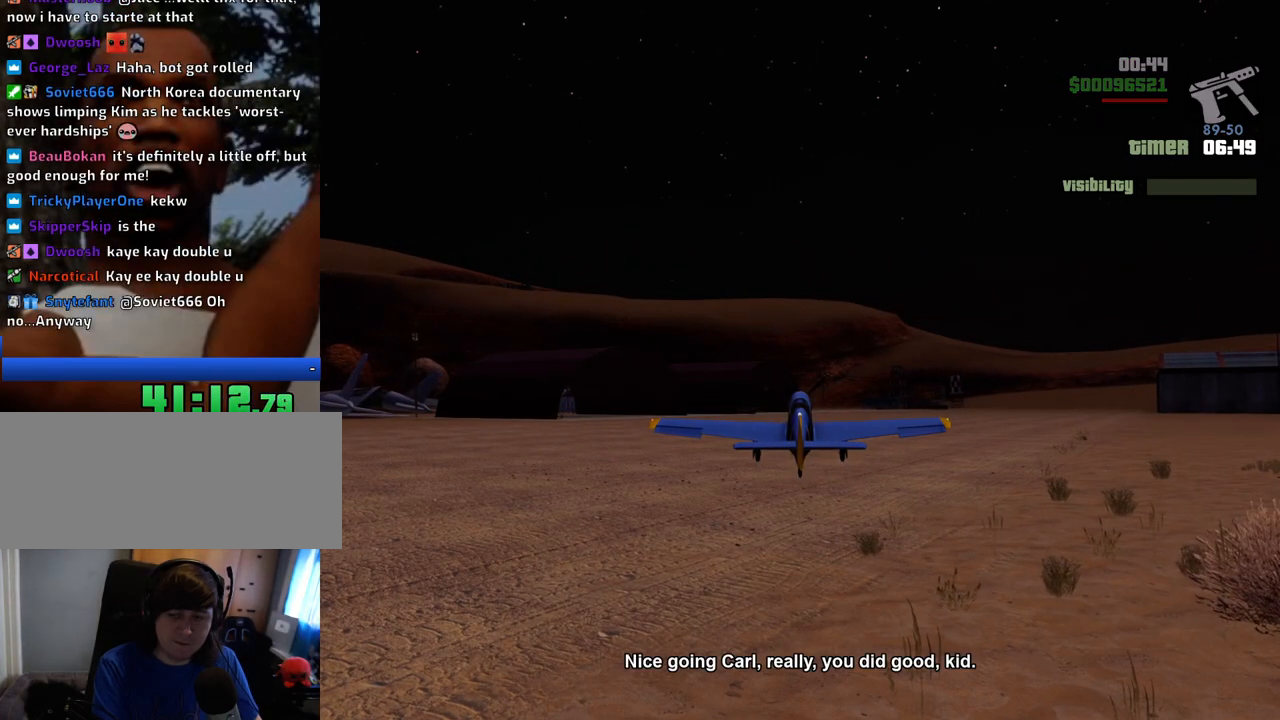
Gameplay with keyboard and mouse; each line is a JSON object with the keys and mouse buttons held at the frame after it. "events" lists presses ("down") and releases ("up") of "1", "2", "3", "4", "5", "6", "8", "a", "alt", "c", "ctrl", "d", "down", "e", "escape", "f", "f1", "f2", "f3", "g", "h", "left", "num2", "q", "r", "right", "s", "shift", "space", "t", "tab", "up", "v", "w", "x", "z", "mouse_left", "mouse_middle", "mouse_right", "mouse_wheel_up" and "mouse_wheel_down" between this image and that frame as [ms after this image, input, new state], when the widget could be followed in between. "mouse_left", "mouse_middle", "mouse_right", "mouse_wheel_up", "mouse_wheel_down" = the "left", "middle", "right", "wheel_up", "wheel_down" buttons of the "mouse" list. No other keys are recorded. Mouse movement is not recorded.
{"keys": [], "mouse": [], "events": [[17, "down", "up"], [133, "f", "down"], [484, "f", "up"]]}
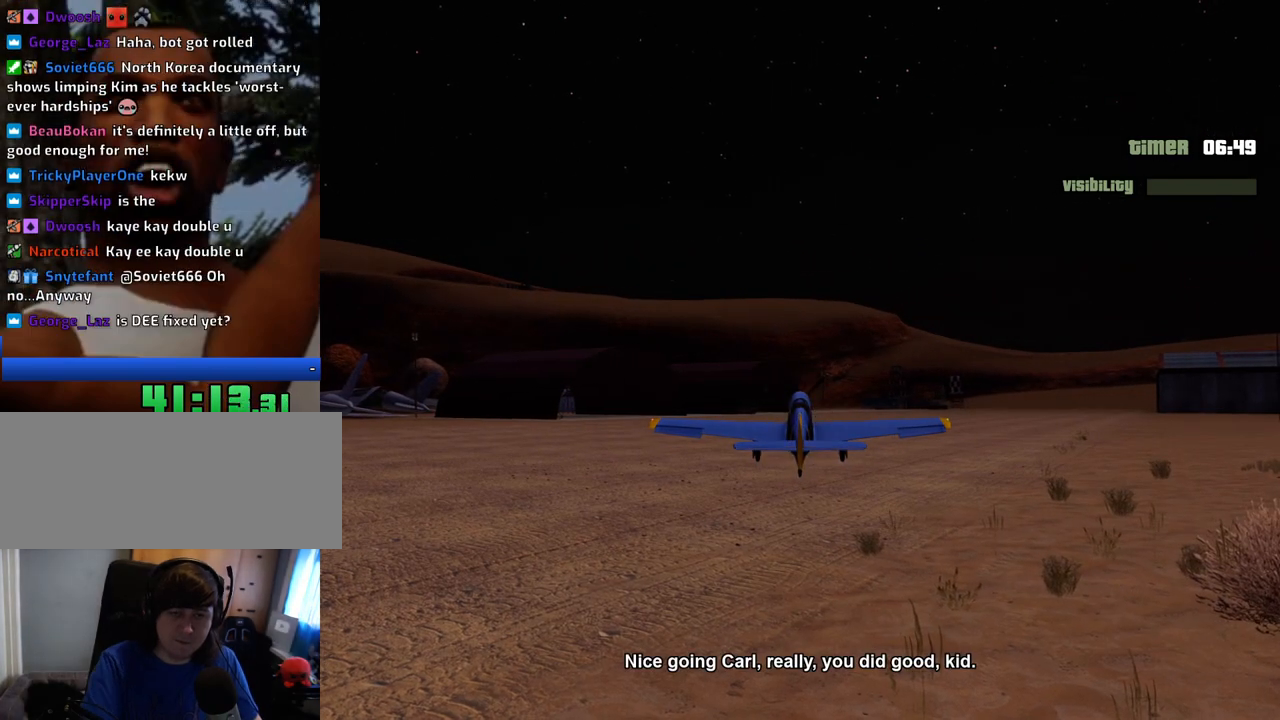
{"keys": [], "mouse": [], "events": []}
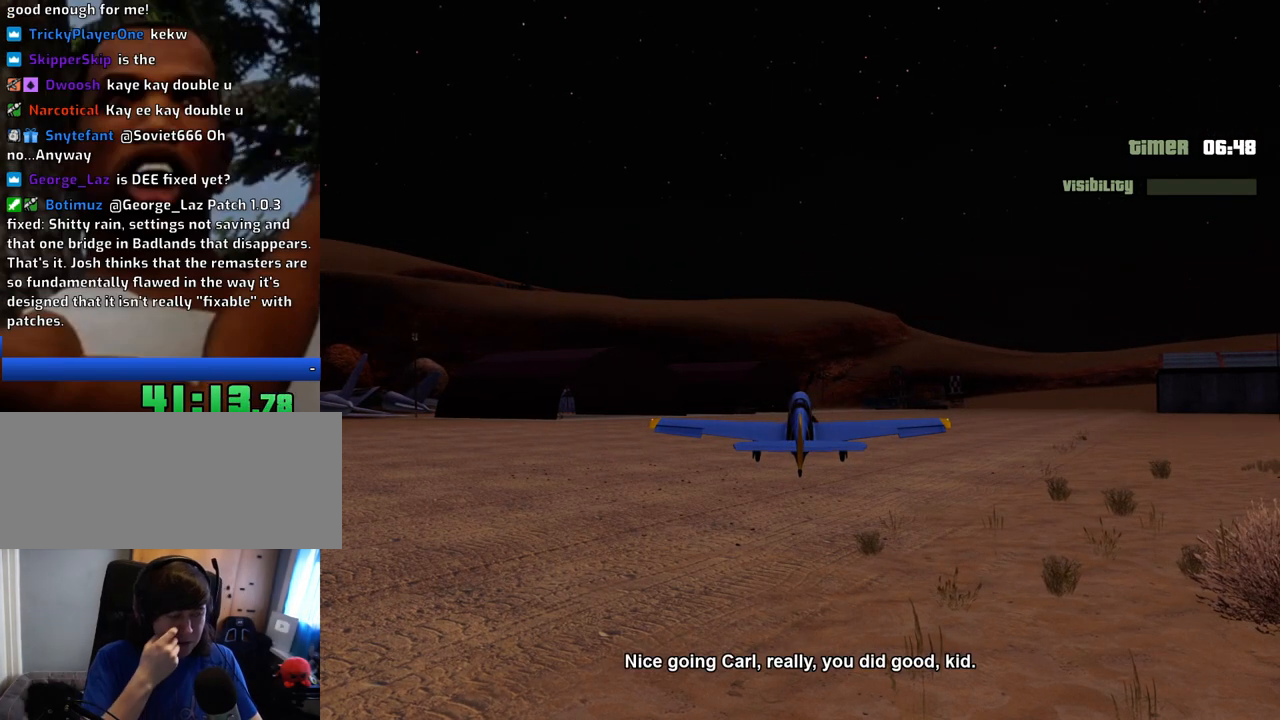
{"keys": [], "mouse": [], "events": []}
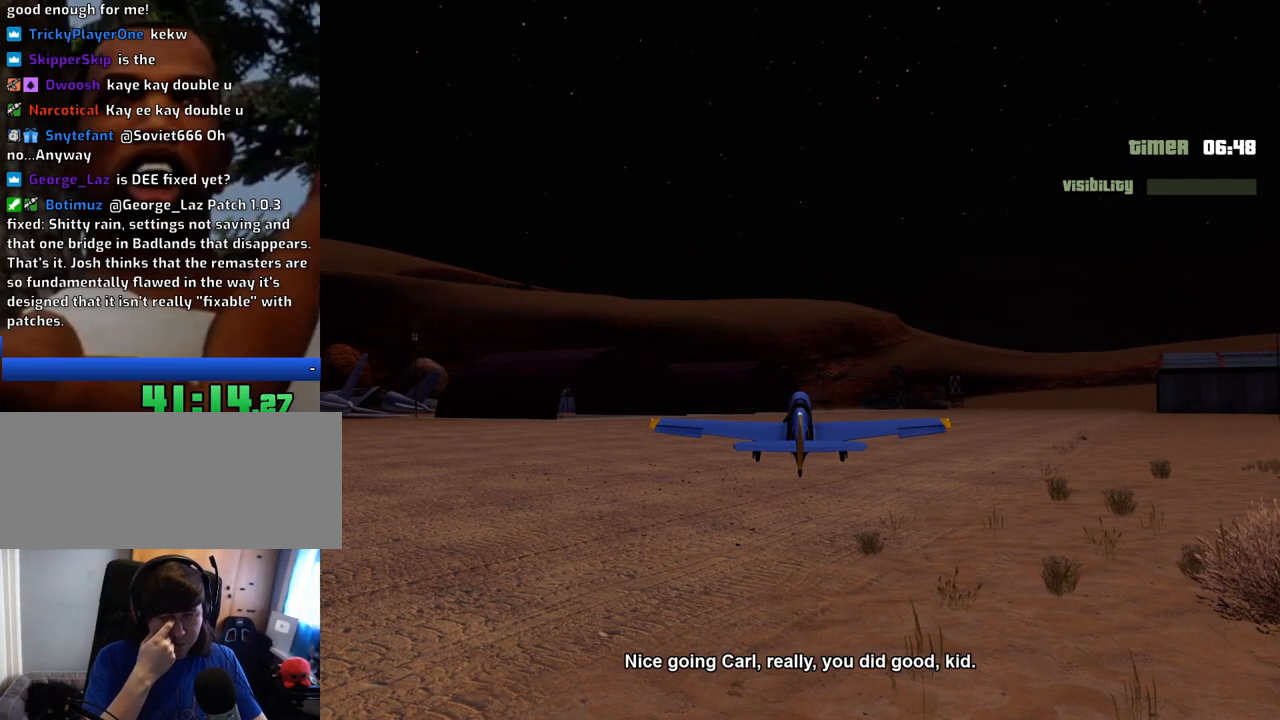
{"keys": [], "mouse": [], "events": []}
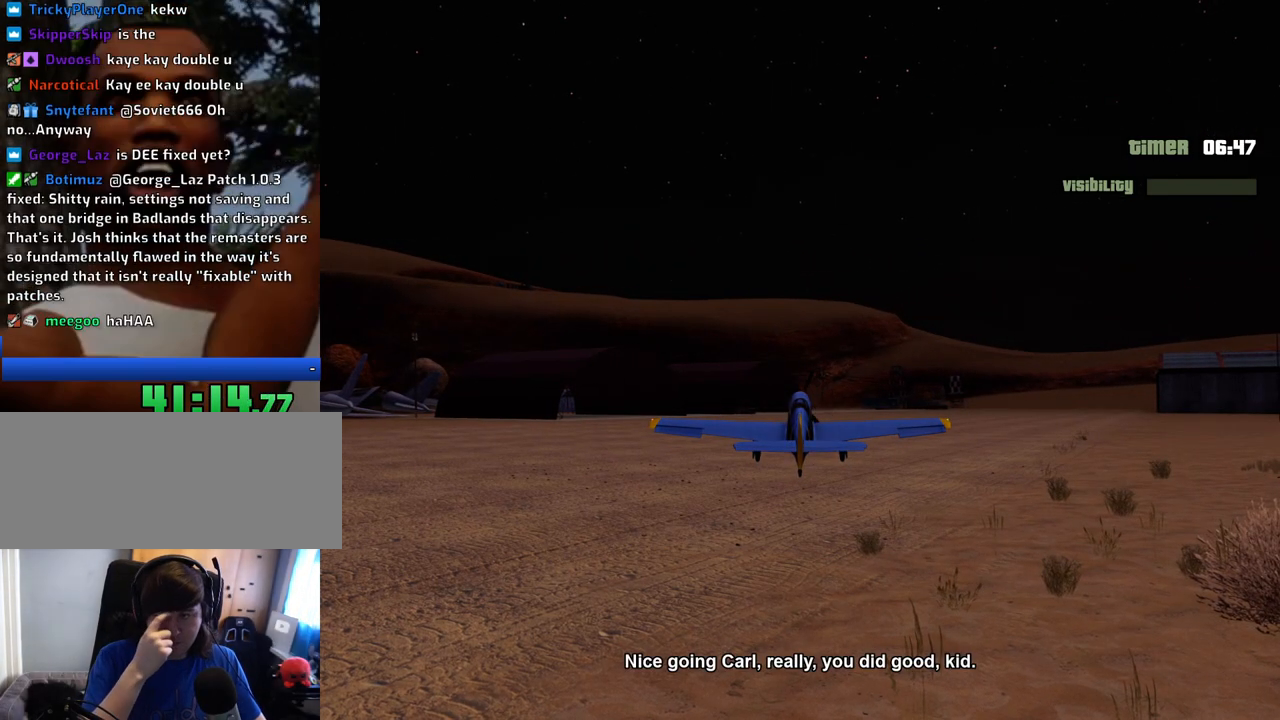
{"keys": ["w"], "mouse": [], "events": [[183, "w", "down"]]}
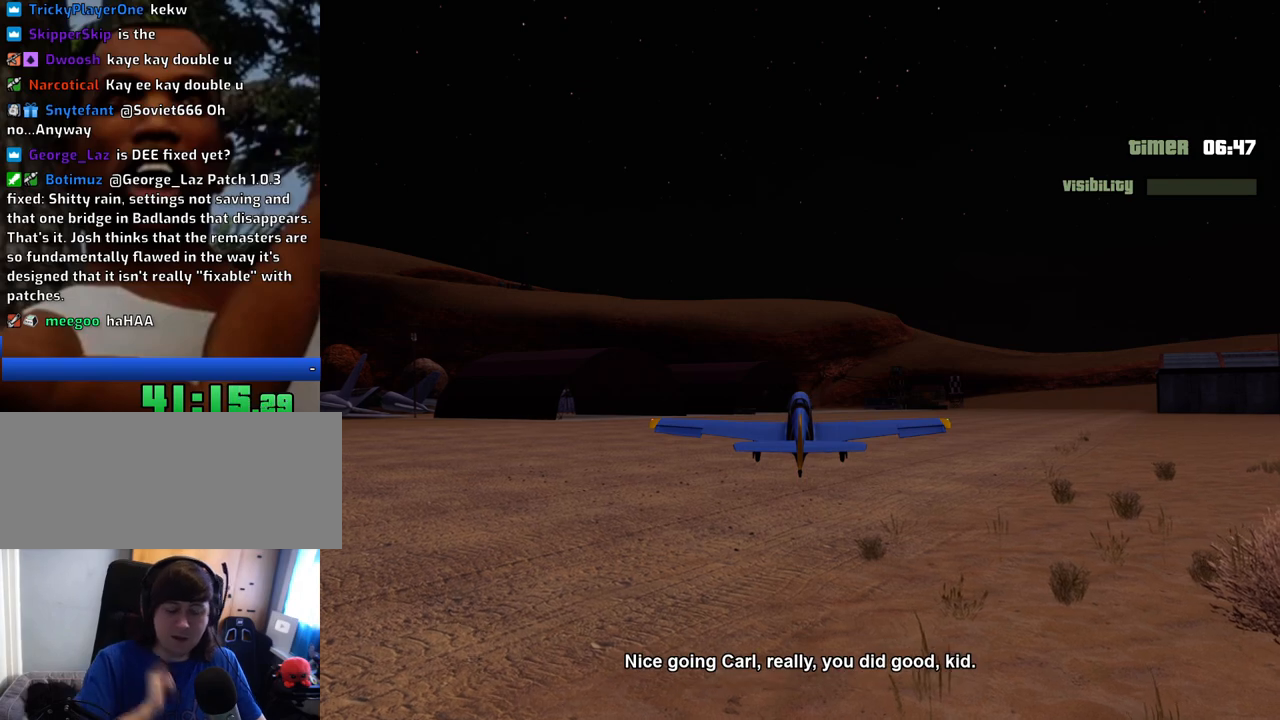
{"keys": ["w"], "mouse": [], "events": []}
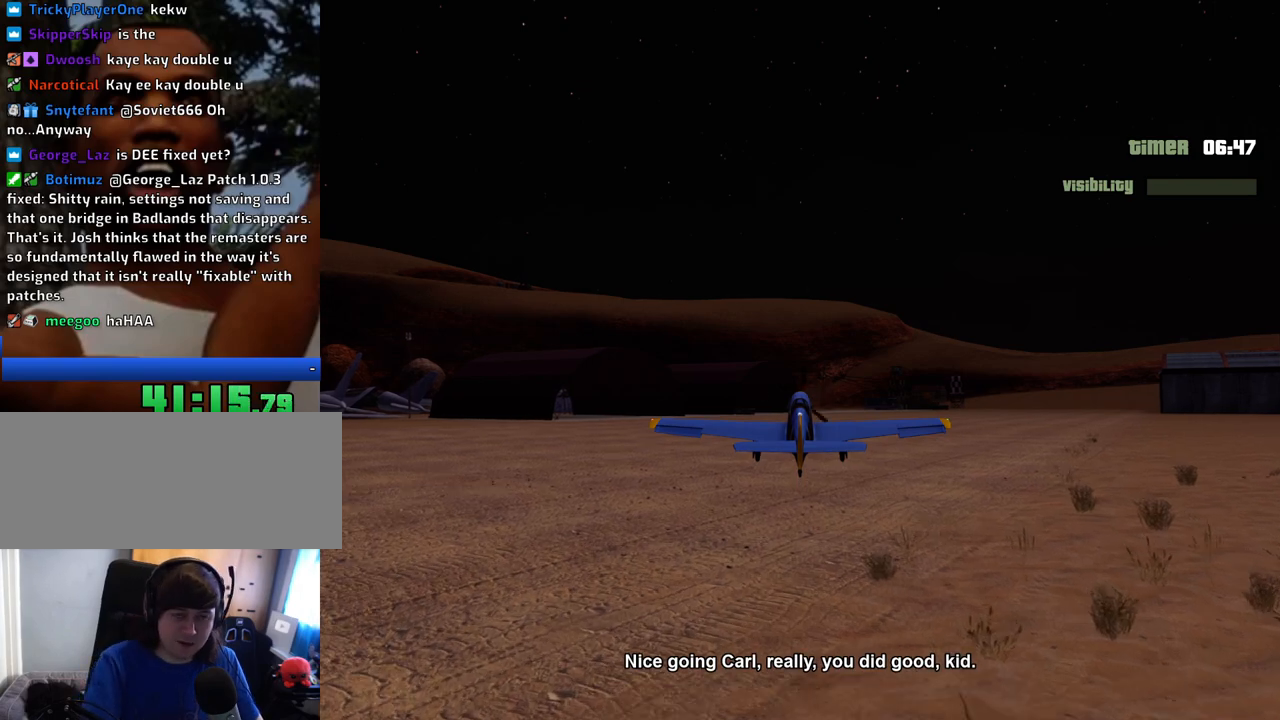
{"keys": ["up", "w"], "mouse": [], "events": [[401, "a", "down"], [401, "up", "down"], [501, "a", "up"]]}
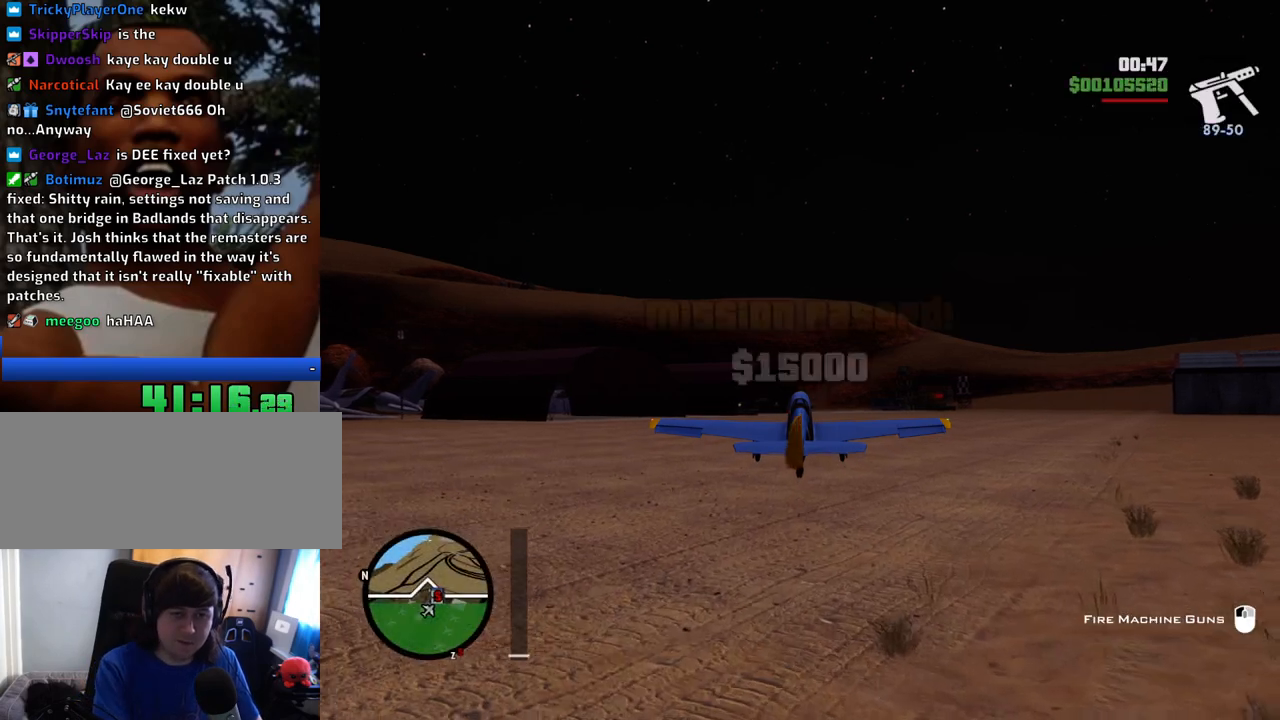
{"keys": ["w"], "mouse": [], "events": [[151, "up", "up"], [384, "up", "down"], [468, "up", "up"]]}
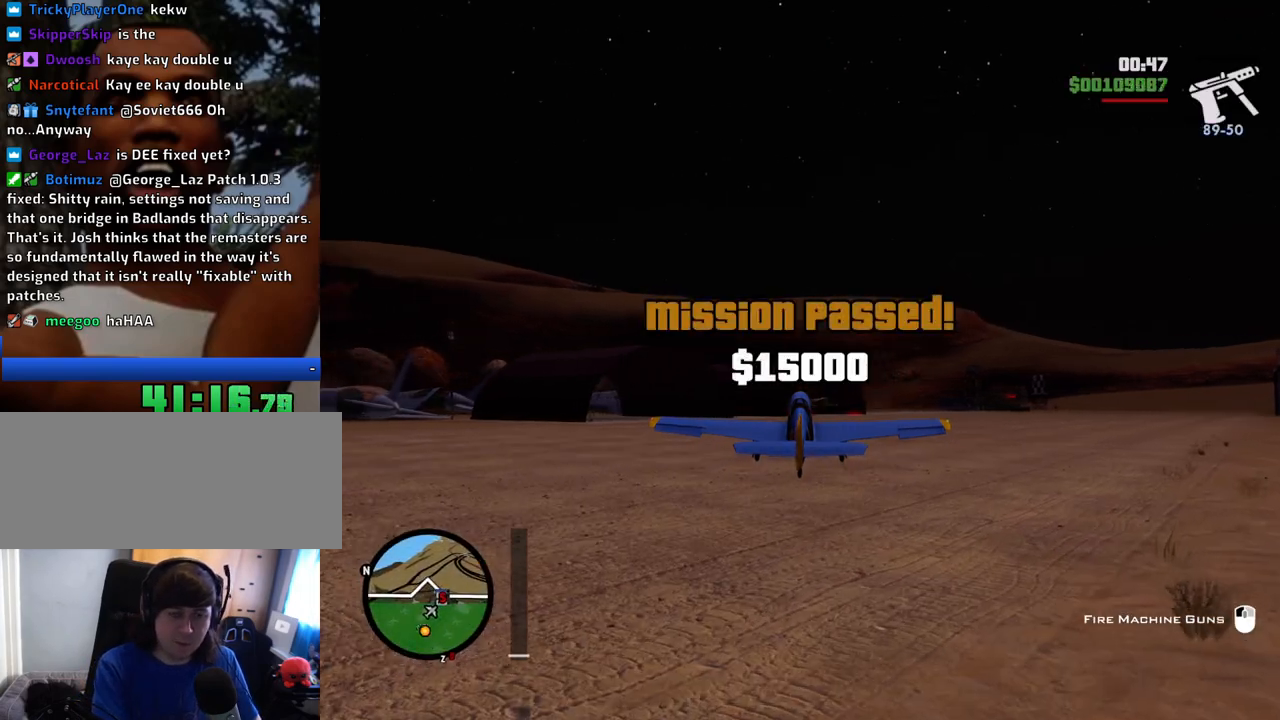
{"keys": ["d", "w"], "mouse": [], "events": [[351, "d", "down"]]}
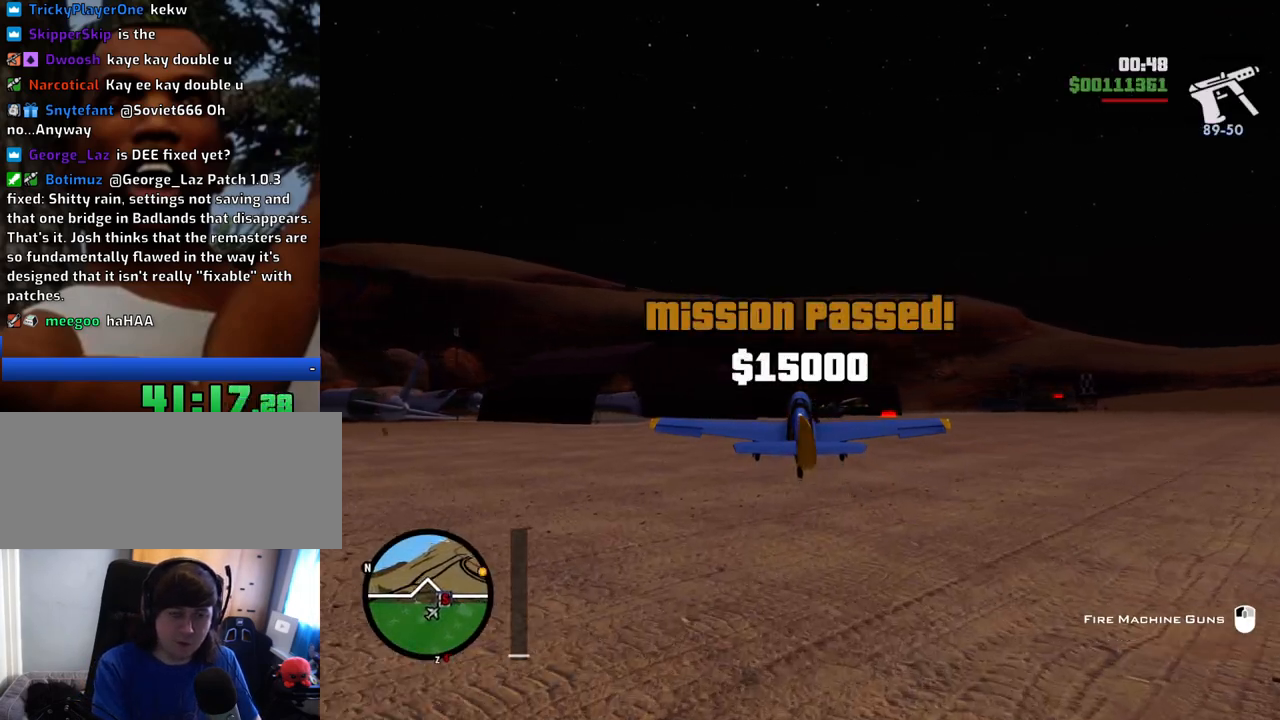
{"keys": ["d"], "mouse": [], "events": [[167, "d", "up"], [317, "d", "down"], [317, "w", "up"]]}
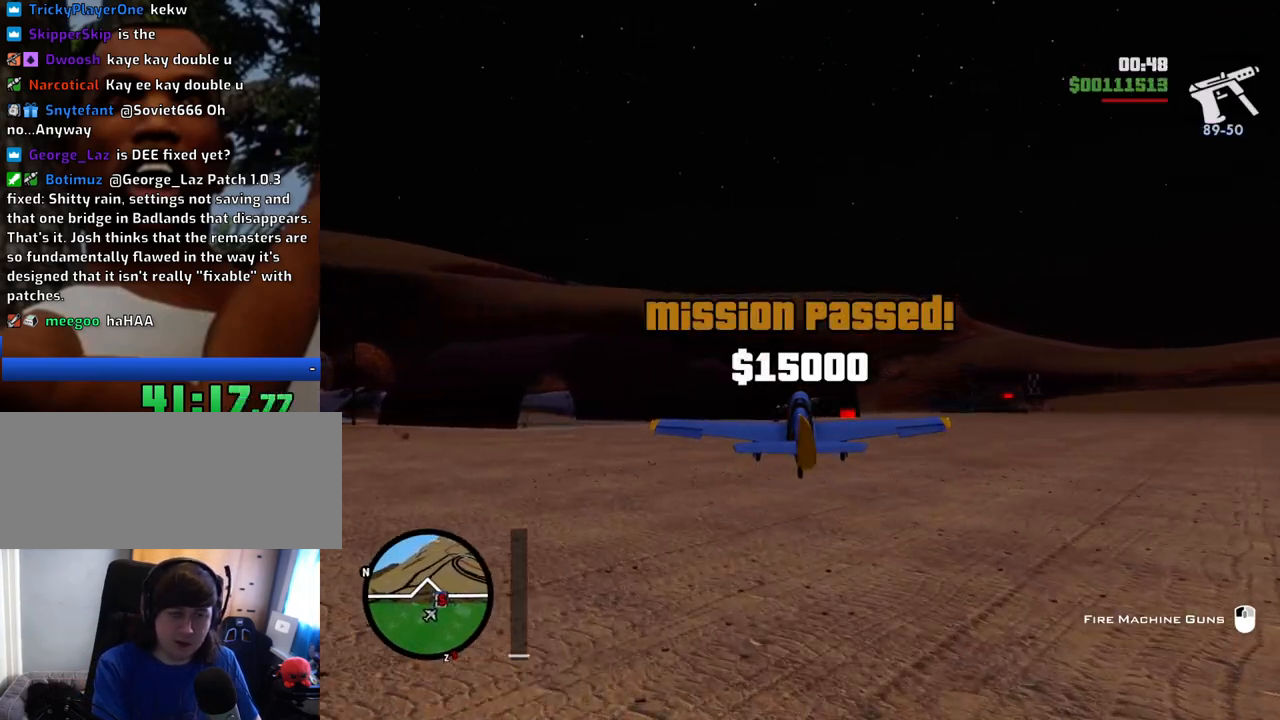
{"keys": ["a"], "mouse": [], "events": [[50, "d", "up"], [284, "a", "down"]]}
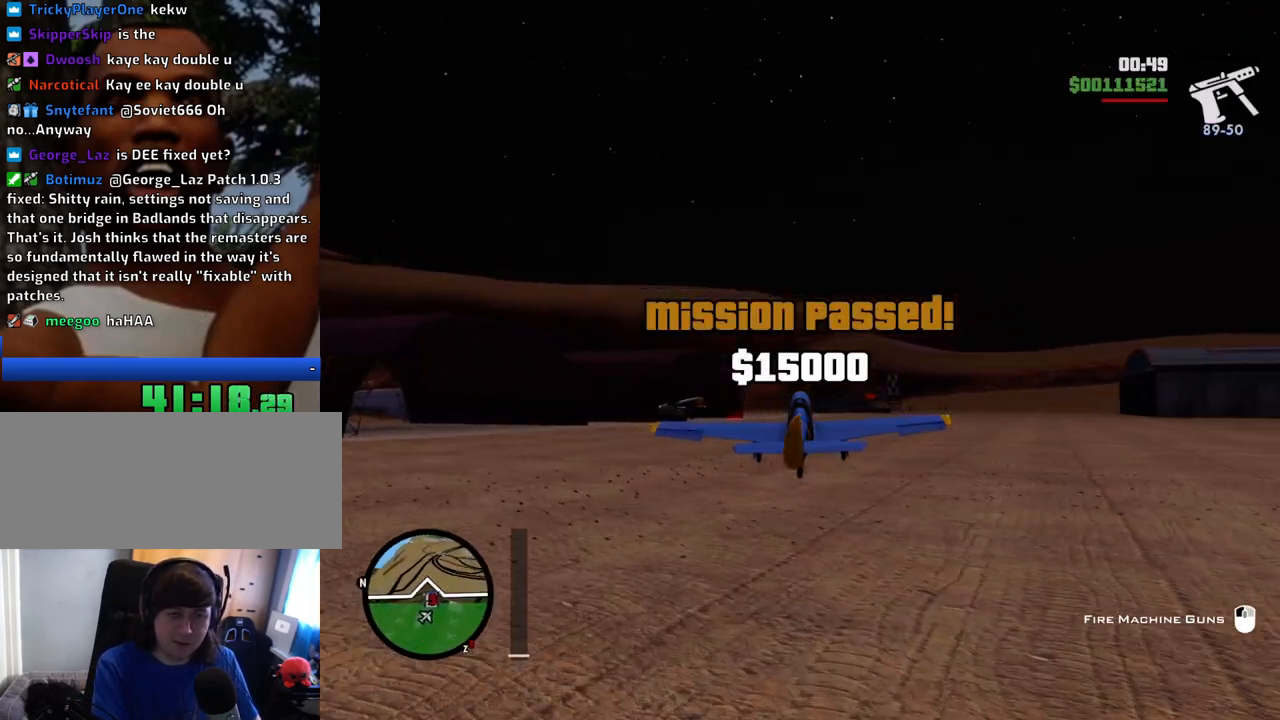
{"keys": ["a"], "mouse": [], "events": [[117, "a", "up"], [150, "a", "down"]]}
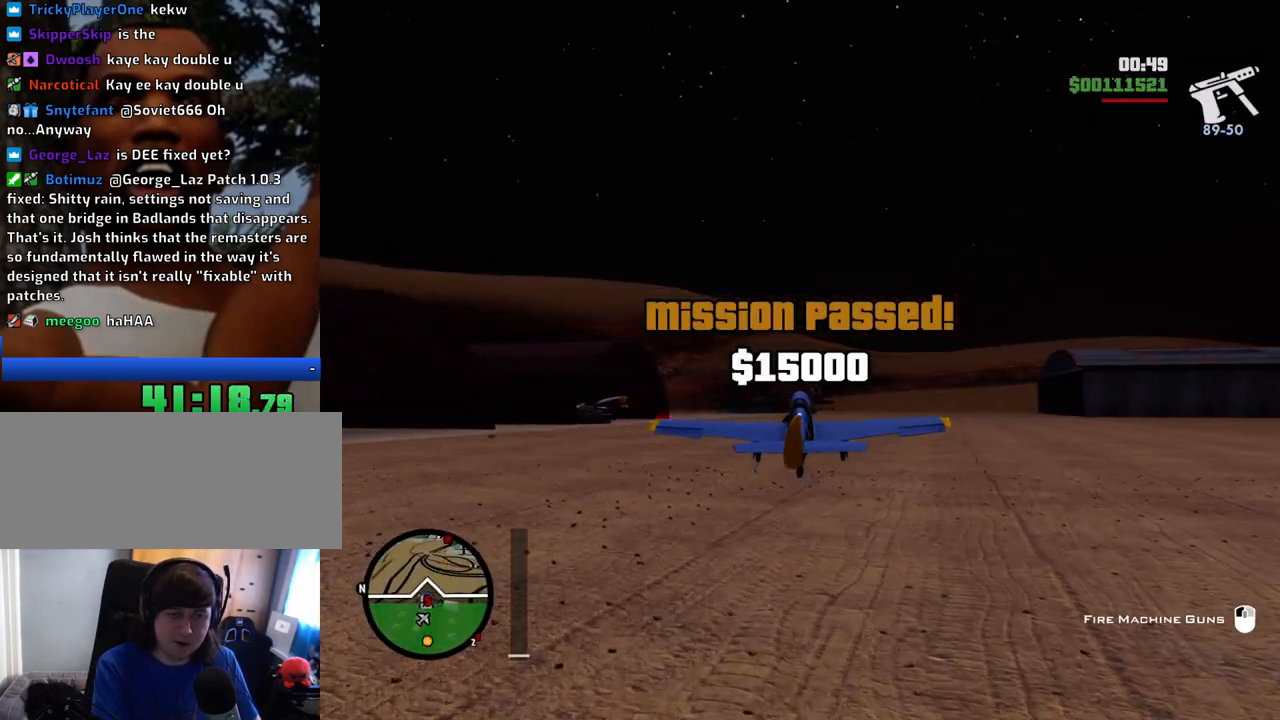
{"keys": ["w"], "mouse": [], "events": [[317, "a", "up"], [317, "w", "down"]]}
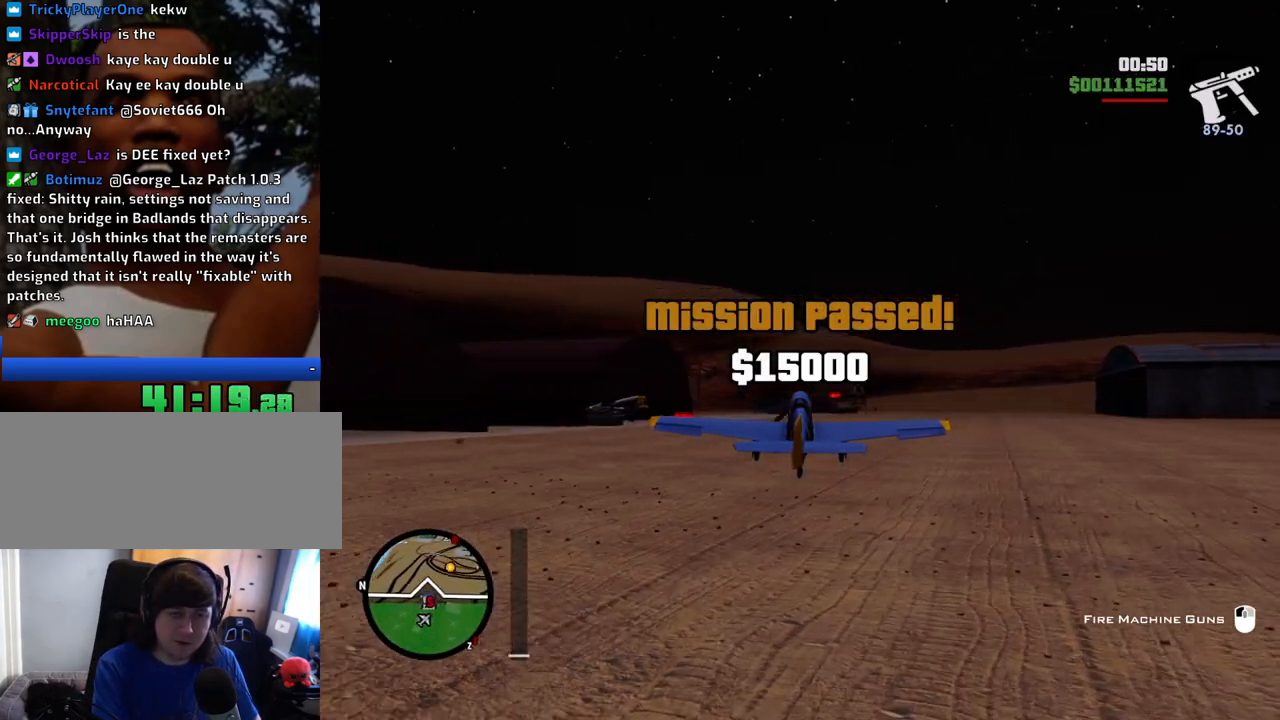
{"keys": [], "mouse": [], "events": [[50, "w", "up"], [233, "d", "down"], [417, "d", "up"]]}
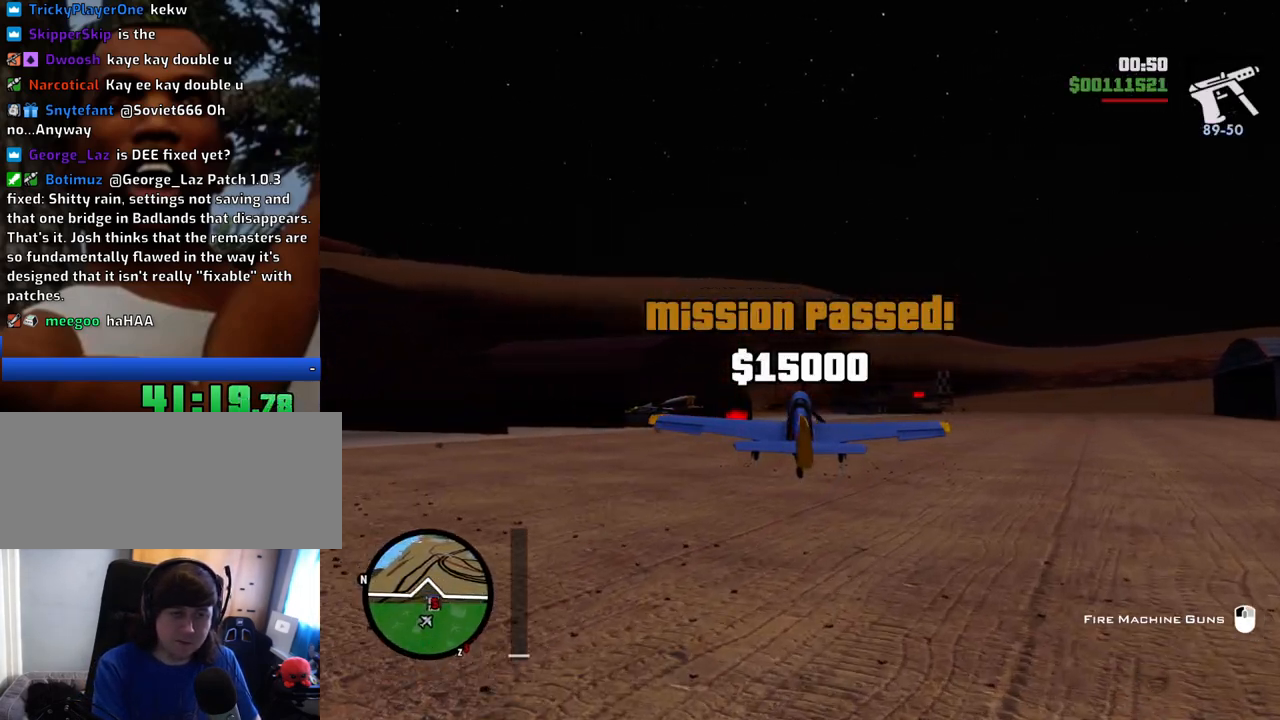
{"keys": ["w"], "mouse": [], "events": [[167, "w", "down"], [250, "a", "down"], [484, "a", "up"]]}
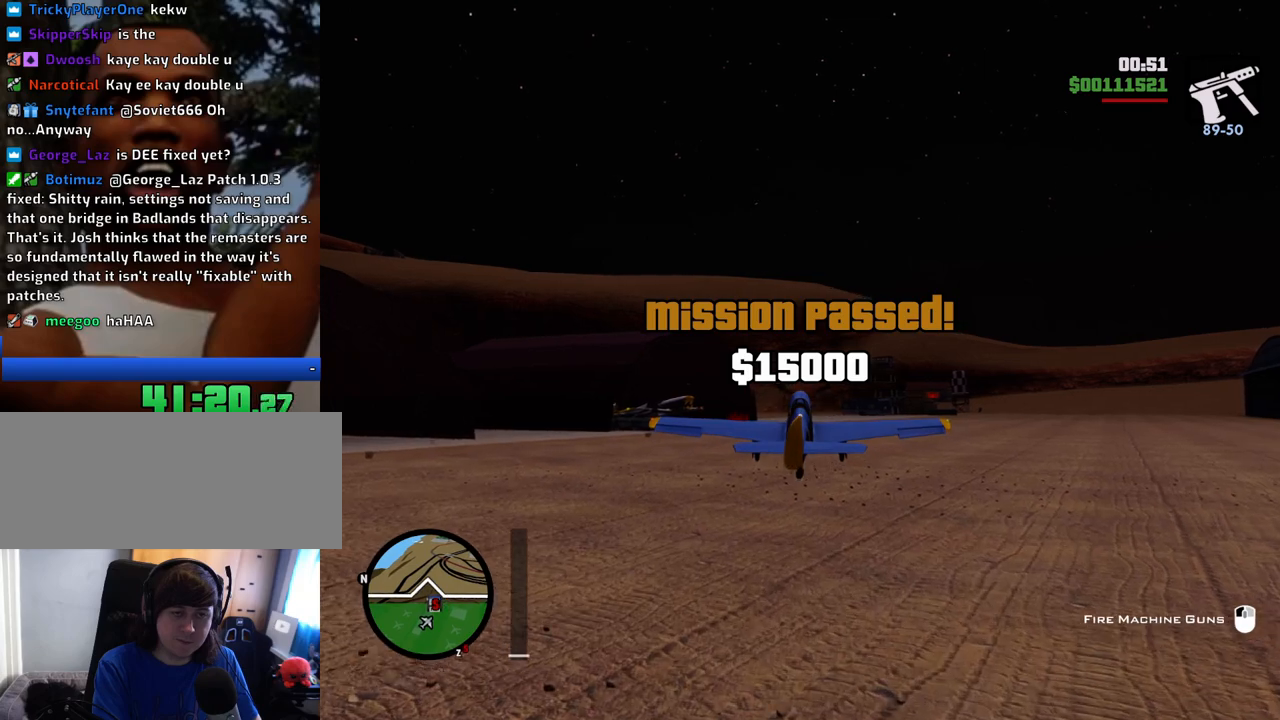
{"keys": ["d"], "mouse": [], "events": [[34, "a", "down"], [84, "a", "up"], [84, "w", "up"], [501, "d", "down"]]}
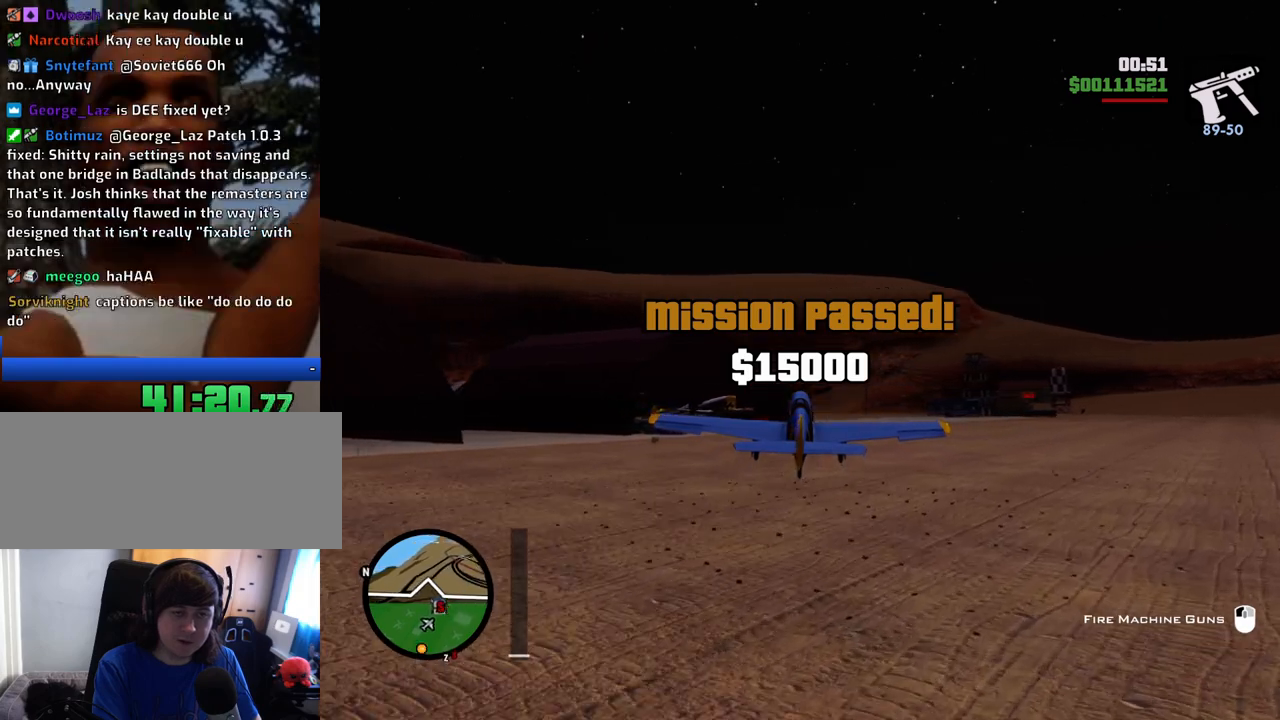
{"keys": ["d"], "mouse": [], "events": [[234, "w", "down"], [418, "w", "up"]]}
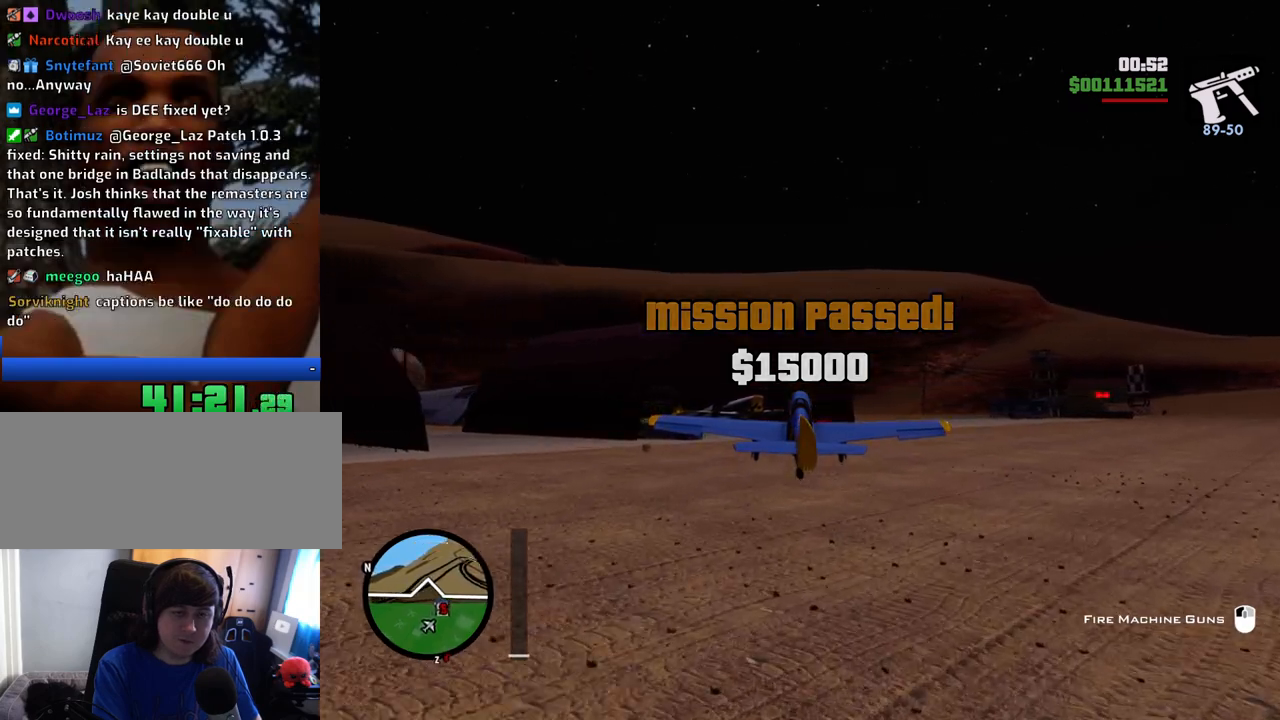
{"keys": ["d", "s"], "mouse": [], "events": [[484, "s", "down"]]}
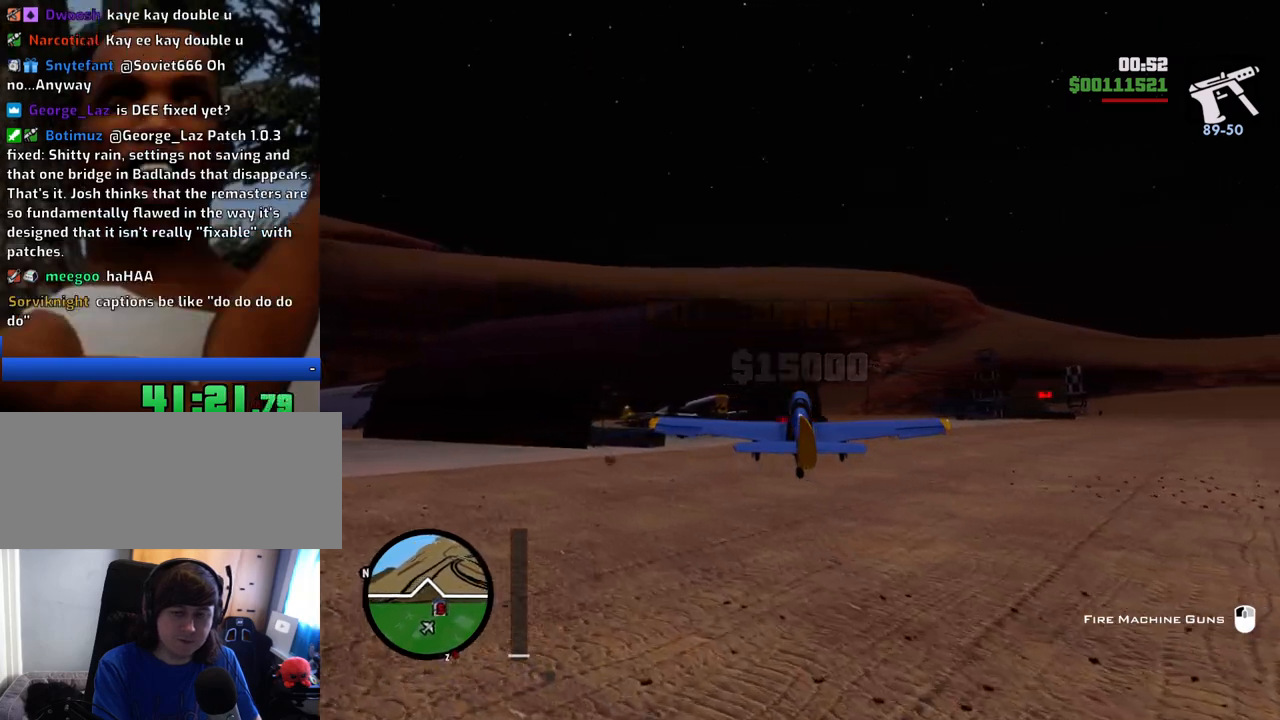
{"keys": ["s"], "mouse": [], "events": [[34, "d", "up"]]}
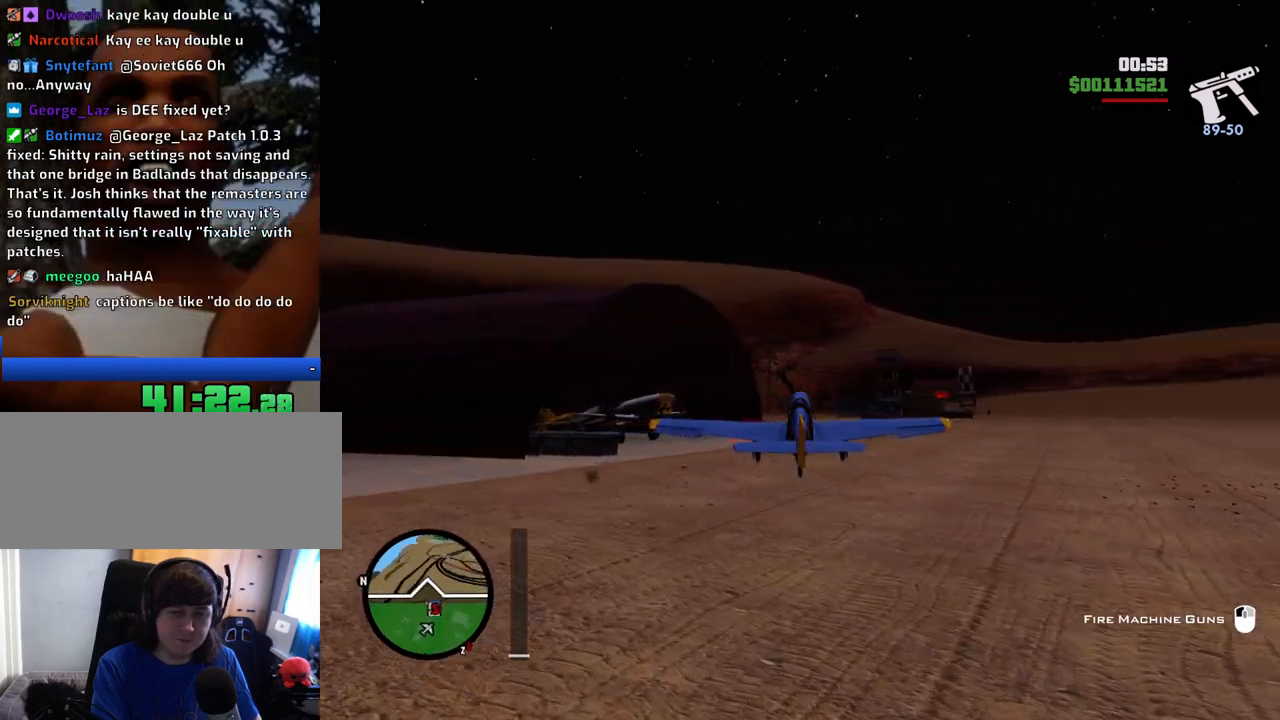
{"keys": [], "mouse": [], "events": [[134, "f", "down"], [234, "s", "up"], [267, "f", "up"], [367, "f", "down"], [451, "f", "up"]]}
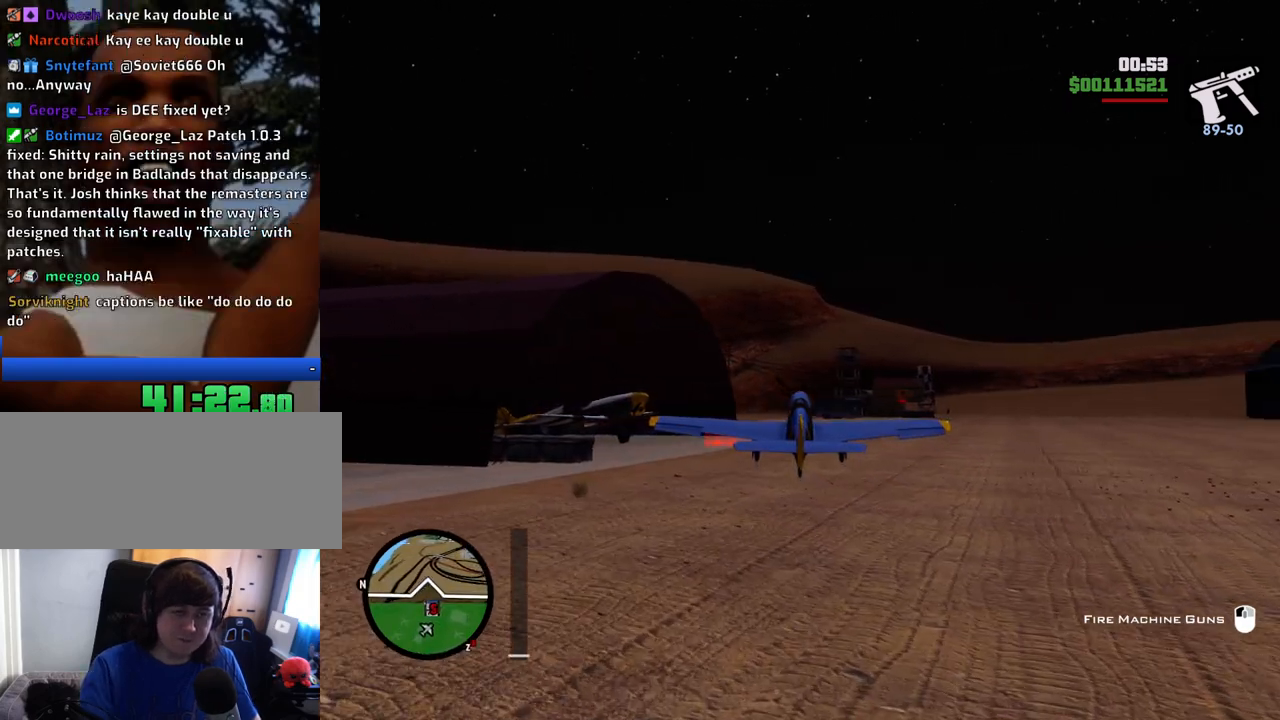
{"keys": [], "mouse": [], "events": [[50, "f", "down"], [100, "f", "up"], [184, "f", "down"], [284, "f", "up"], [417, "f", "down"], [467, "f", "up"]]}
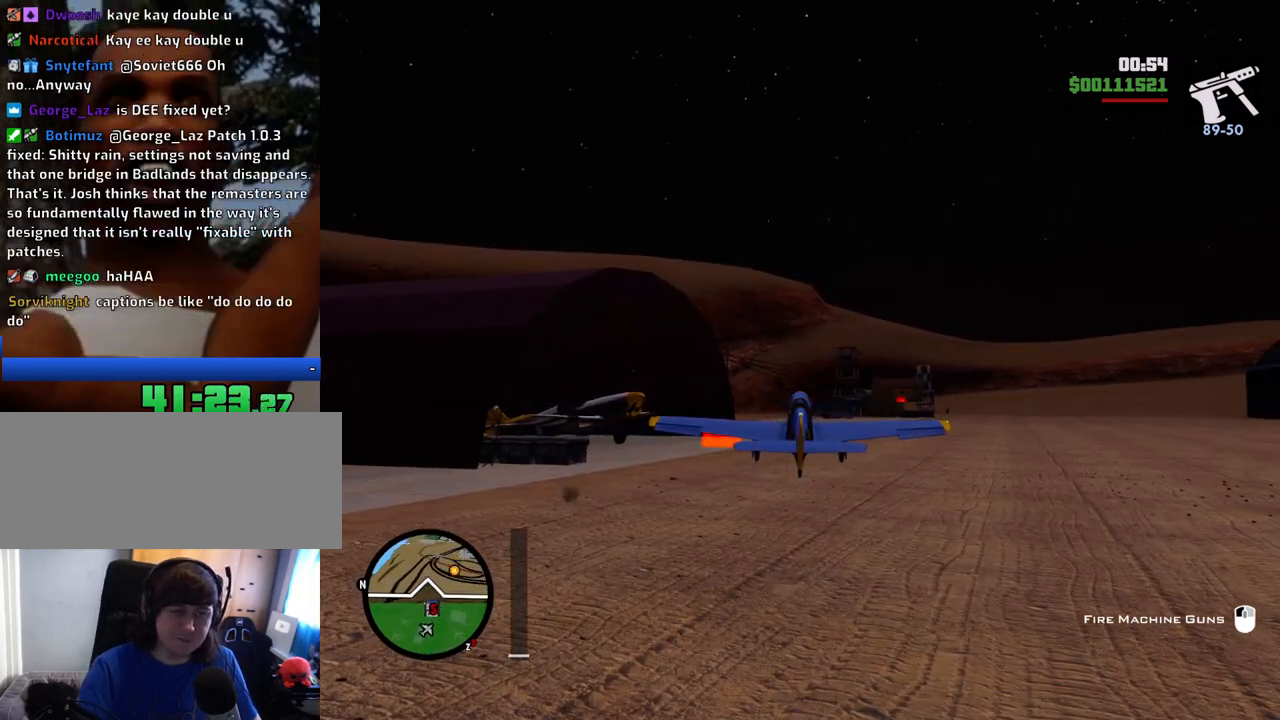
{"keys": ["a"], "mouse": [], "events": [[134, "a", "down"], [217, "w", "down"], [451, "w", "up"]]}
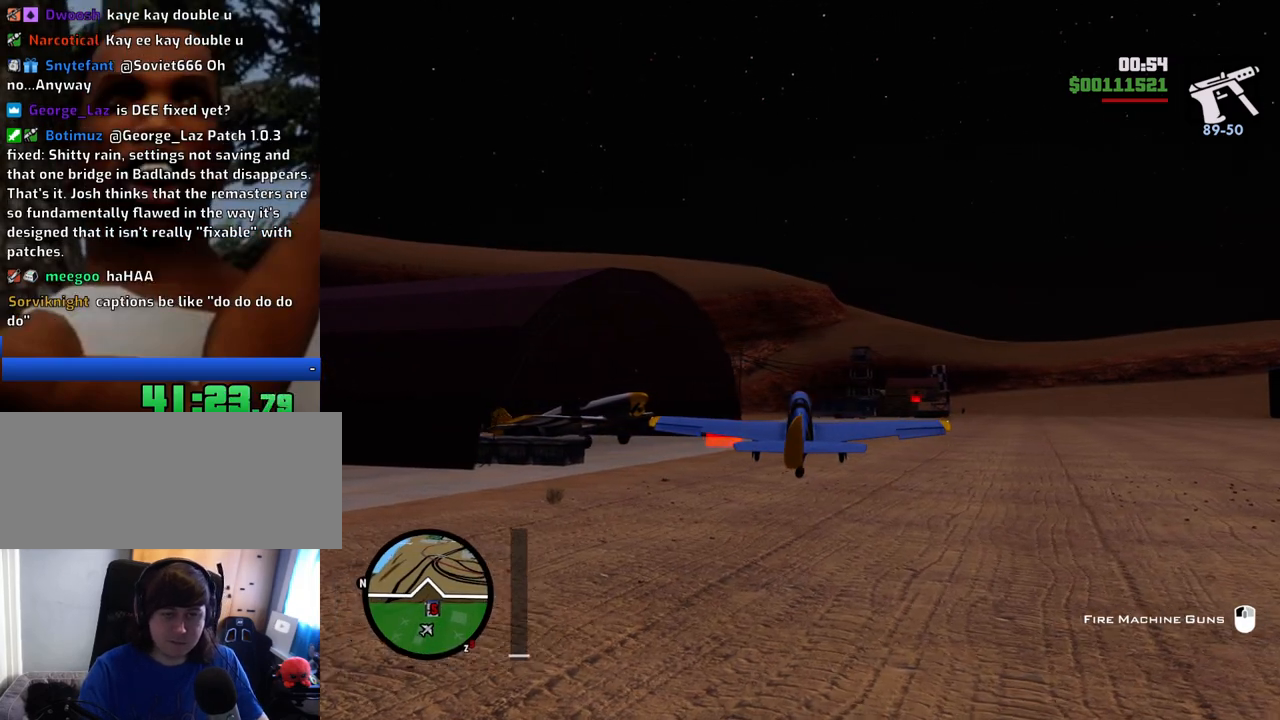
{"keys": [], "mouse": [], "events": [[100, "a", "up"], [184, "f", "down"], [334, "f", "up"], [417, "f", "down"], [467, "f", "up"]]}
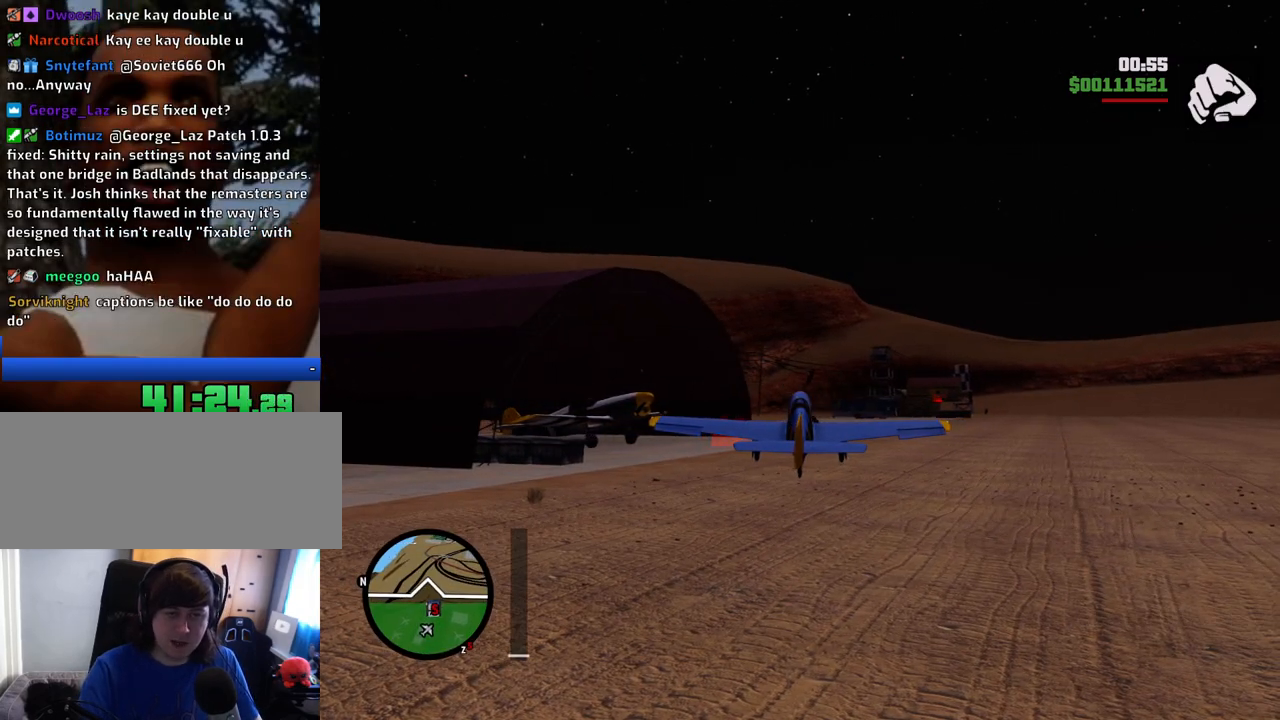
{"keys": [], "mouse": [], "events": [[117, "f", "down"], [150, "f", "up"], [250, "f", "down"], [300, "f", "up"]]}
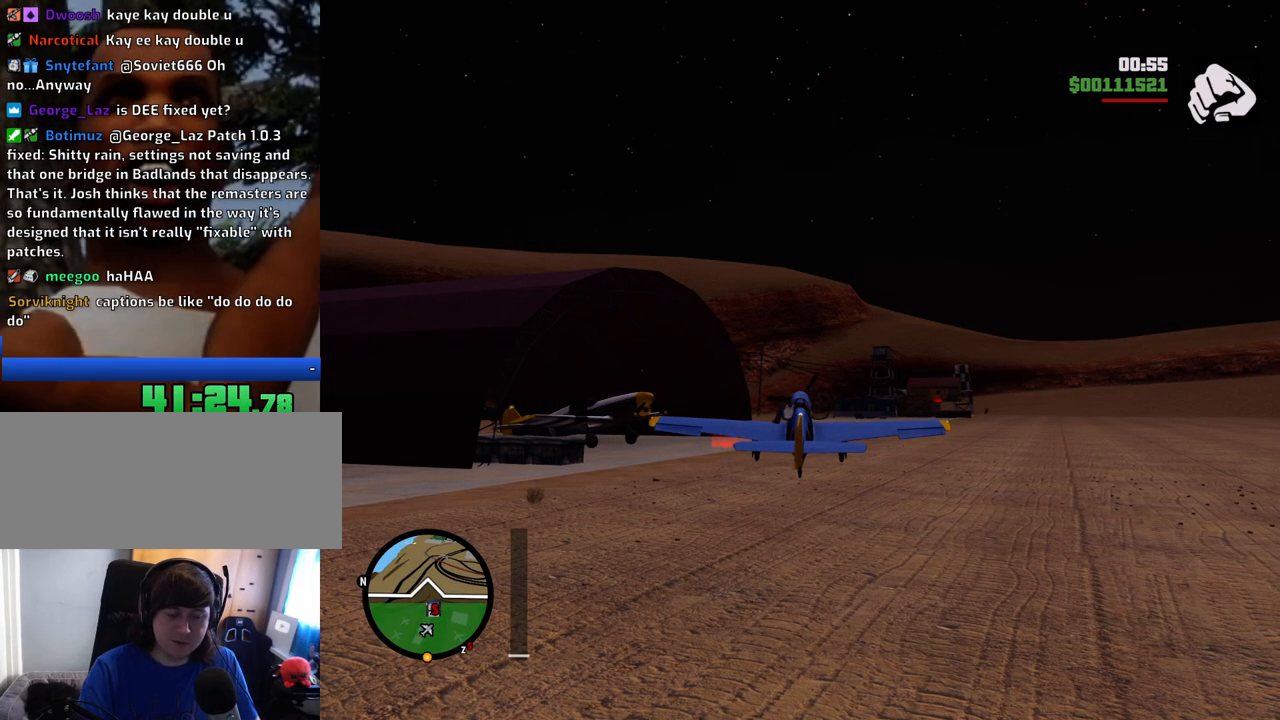
{"keys": ["1", "a", "space", "w"], "mouse": [], "events": [[33, "a", "down"], [33, "w", "down"], [167, "1", "down"], [217, "space", "down"], [367, "1", "up"], [501, "1", "down"]]}
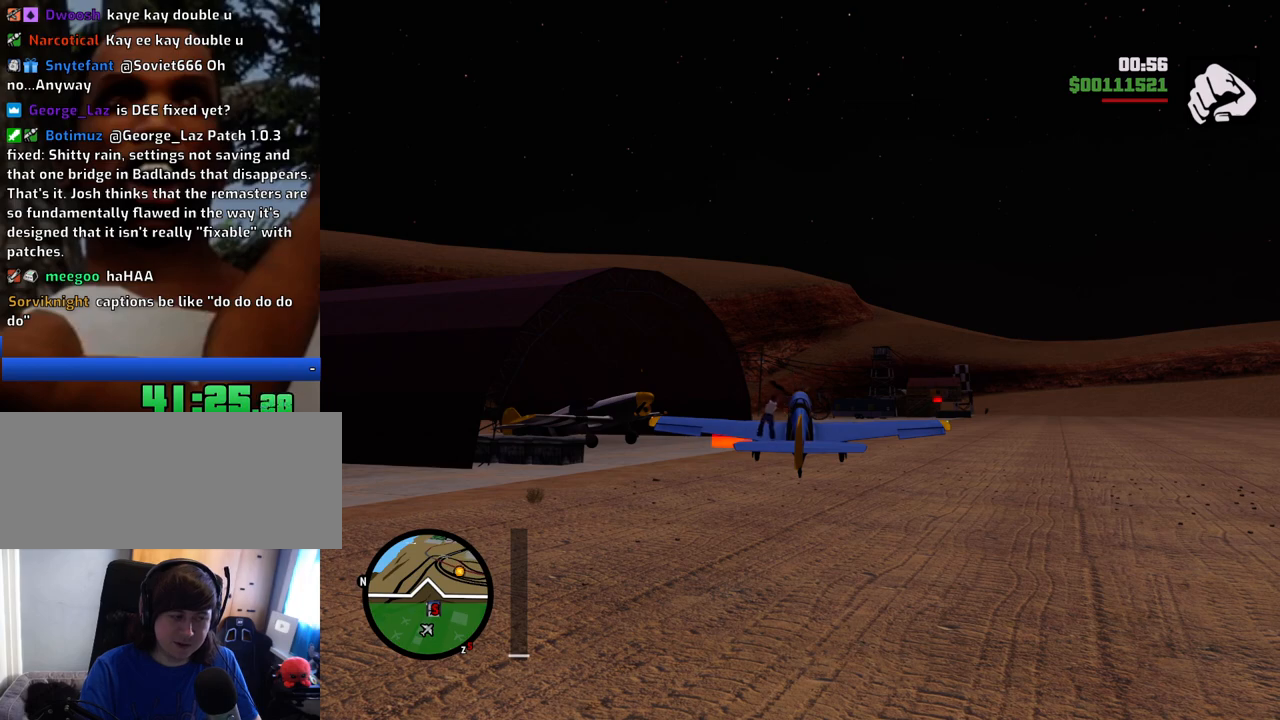
{"keys": ["1", "a", "space", "w"], "mouse": [], "events": [[150, "1", "up"], [233, "1", "down"], [384, "1", "up"], [417, "1", "down"]]}